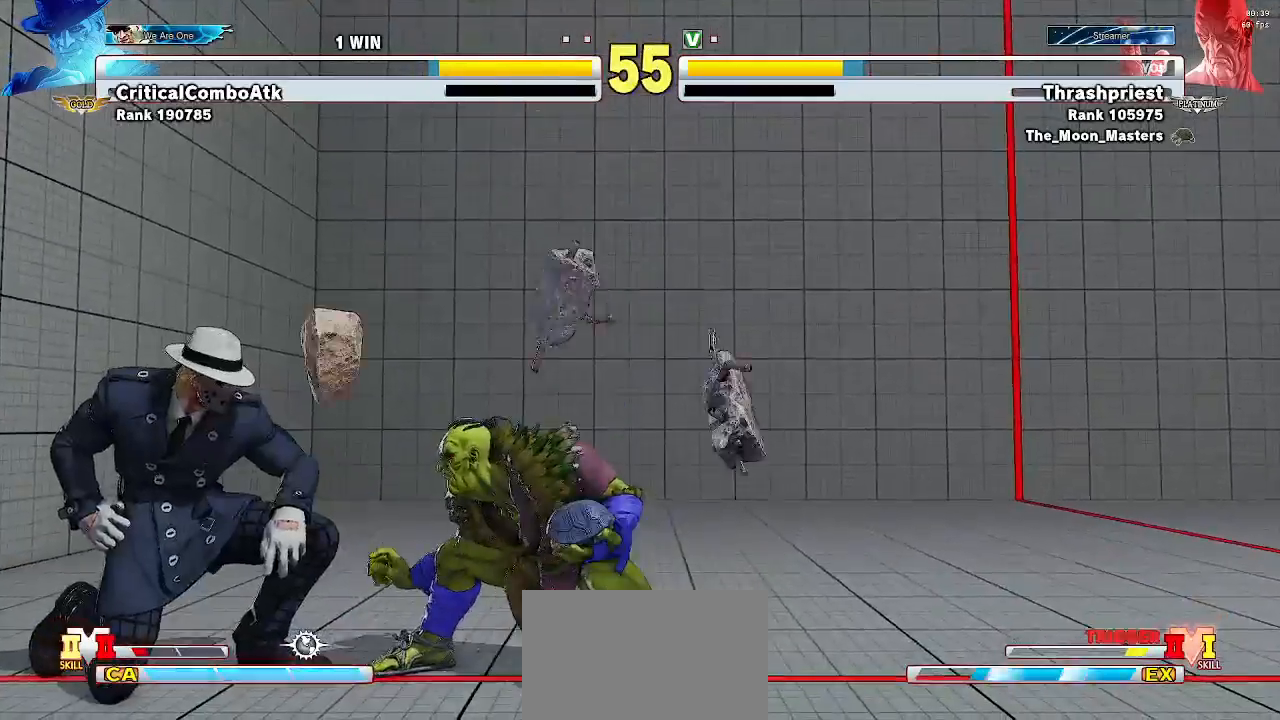
Gameplay with a controller (arcade stick); each line is a JSON object with the inputs held at the frame after it. "events" lists button and stick changes between this image and that frame as [ms after this image, input, new state], when the widget could be followed in between. Not read: L3 R3.
{"buttons": [], "left_stick": "down-right", "events": []}
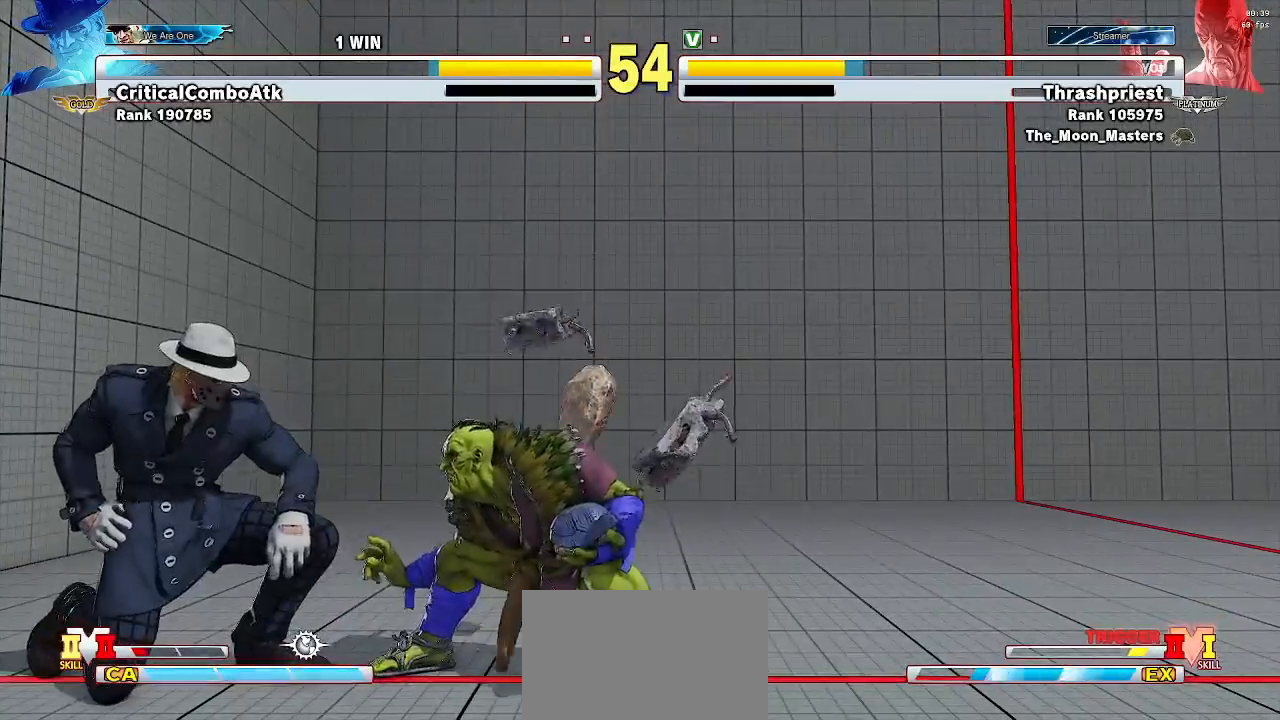
{"buttons": [], "left_stick": "center", "events": [[67, "TRIANGLE", "down"], [300, "TRIANGLE", "up"], [500, "left_stick", "center"]]}
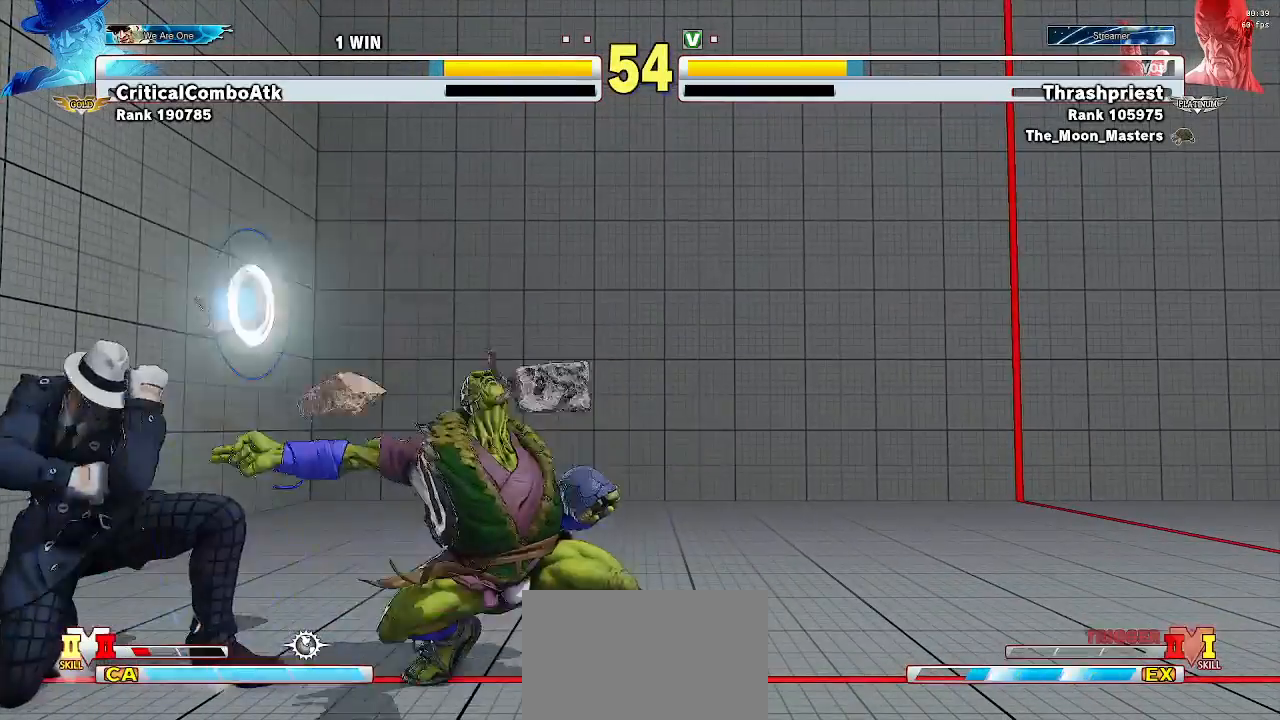
{"buttons": [], "left_stick": "left", "events": [[133, "left_stick", "left"]]}
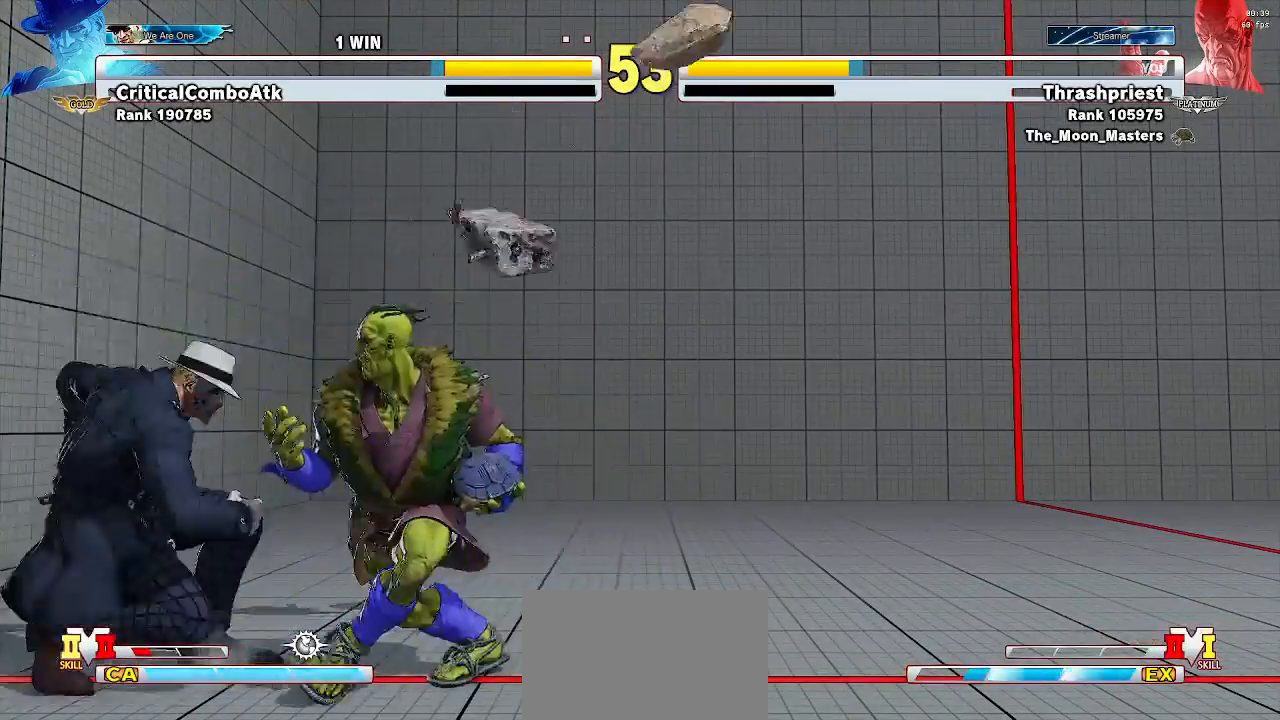
{"buttons": [], "left_stick": "right", "events": [[100, "CROSS", "down"], [100, "SQUARE", "down"], [200, "CROSS", "up"], [200, "SQUARE", "up"], [233, "left_stick", "center"], [333, "left_stick", "right"]]}
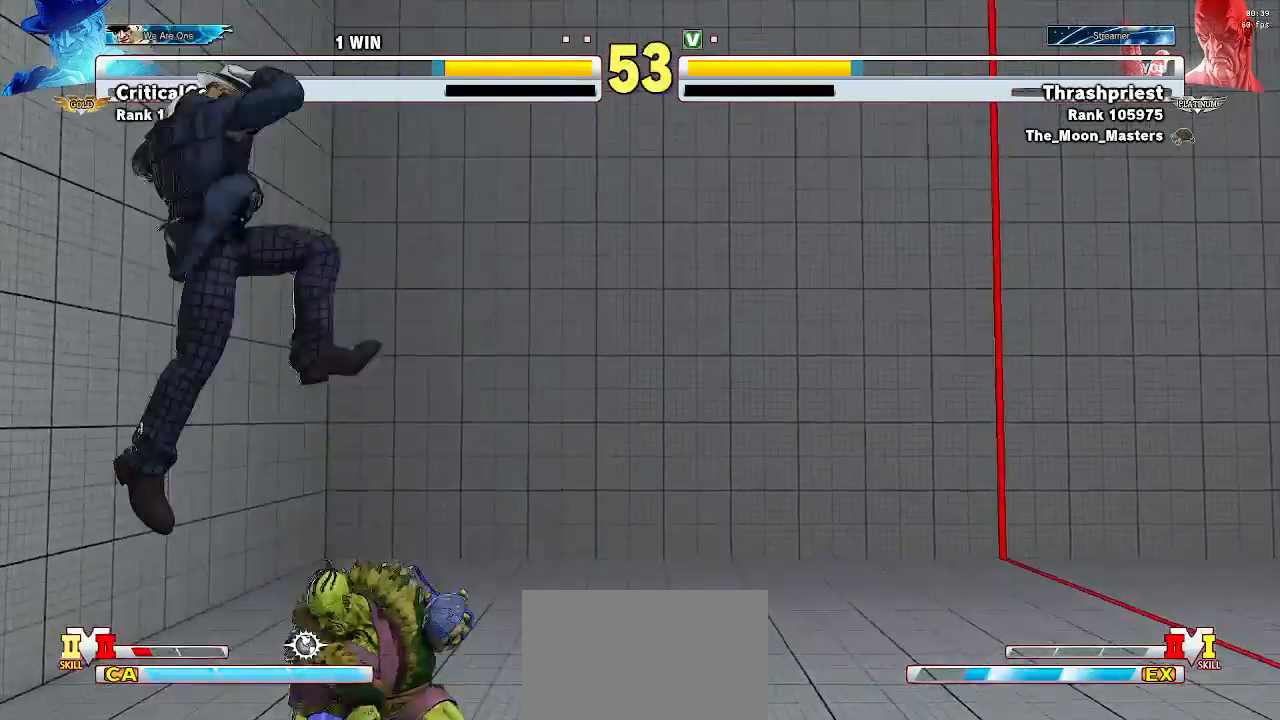
{"buttons": [], "left_stick": "right", "events": []}
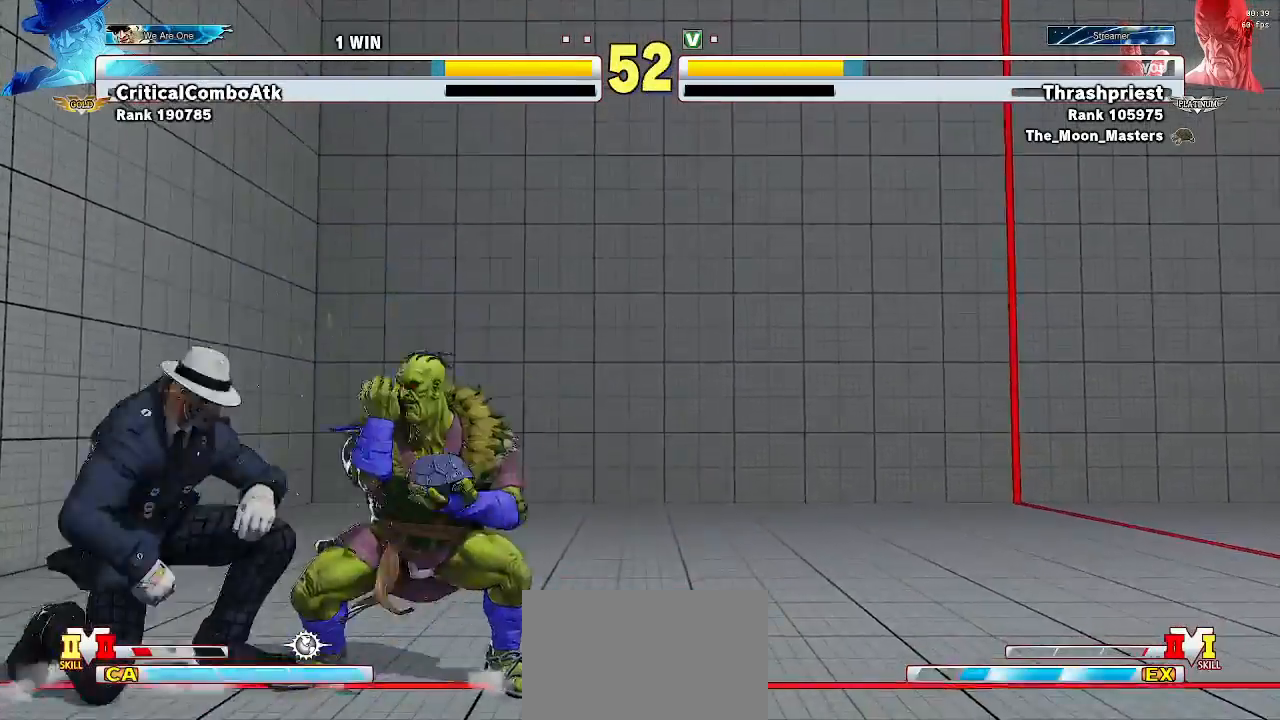
{"buttons": [], "left_stick": "down-right", "events": [[67, "left_stick", "down-right"], [300, "SQUARE", "down"], [400, "SQUARE", "up"]]}
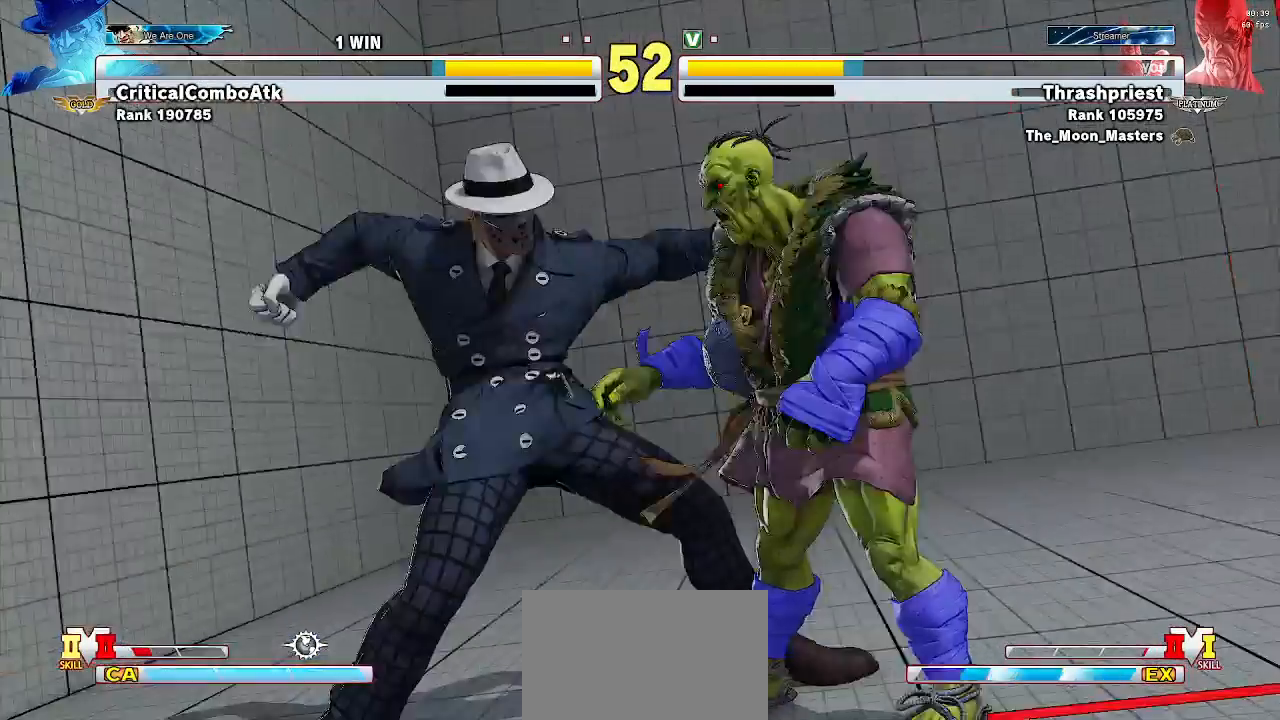
{"buttons": ["SQUARE"], "left_stick": "down", "events": [[300, "left_stick", "center"], [367, "left_stick", "left"], [433, "R1", "down"], [433, "TRIANGLE", "down"], [467, "SQUARE", "down"], [500, "R1", "up"], [500, "TRIANGLE", "up"], [500, "left_stick", "down"]]}
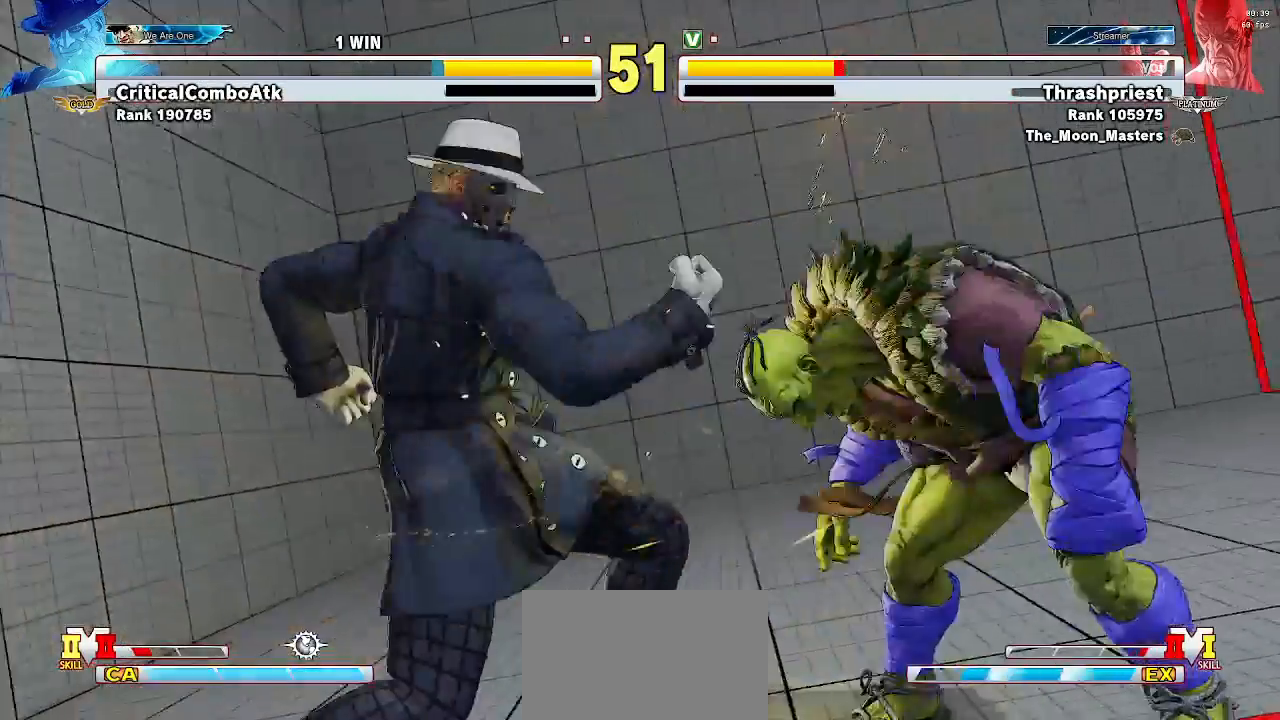
{"buttons": ["SQUARE", "TRIANGLE", "R1"], "left_stick": "down"}
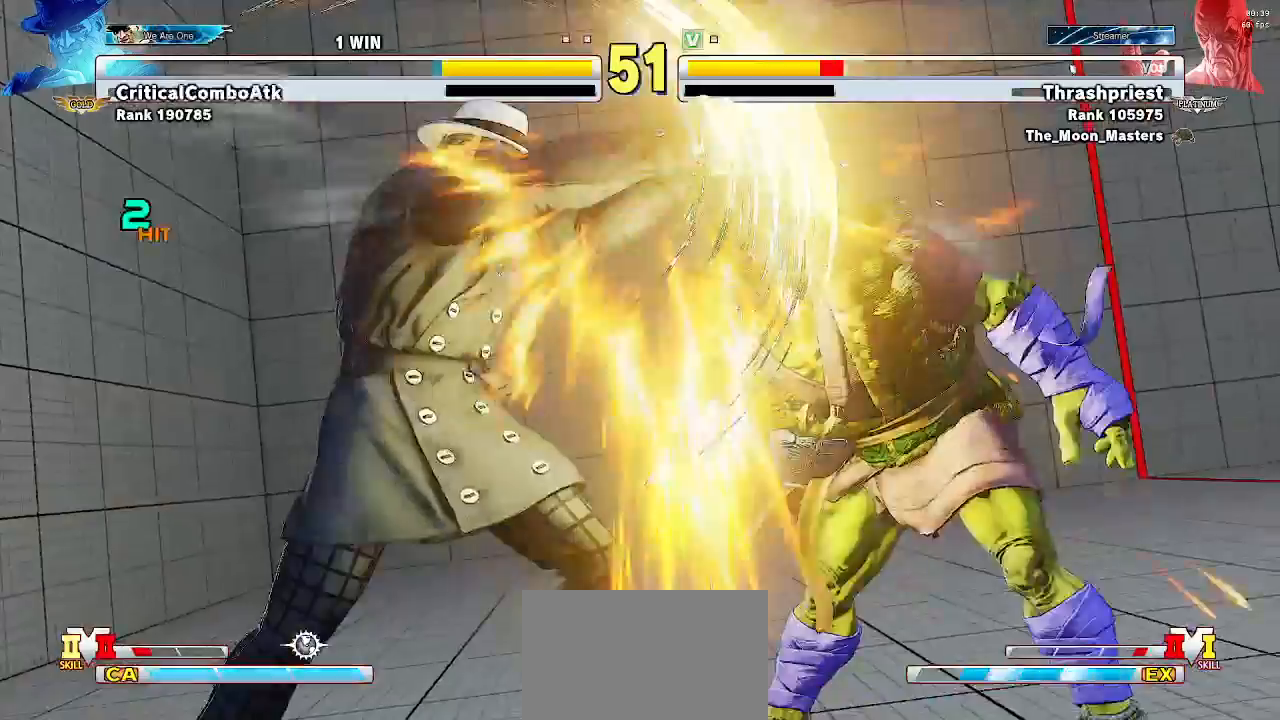
{"buttons": [], "left_stick": "left"}
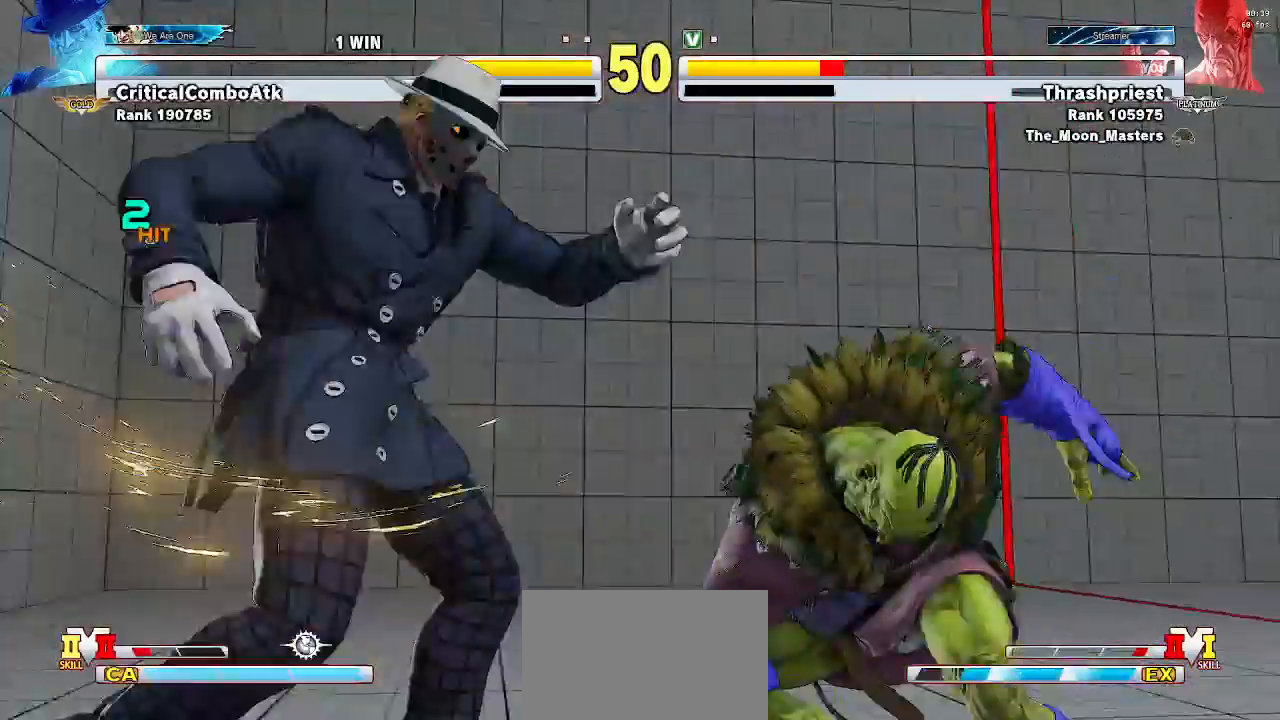
{"buttons": [], "left_stick": "center", "events": [[33, "R1", "down"], [100, "TRIANGLE", "down"], [100, "left_stick", "center"], [167, "R1", "up"], [167, "SQUARE", "down"], [167, "left_stick", "down-right"], [267, "TRIANGLE", "up"], [300, "SQUARE", "up"], [333, "left_stick", "left"], [433, "left_stick", "center"]]}
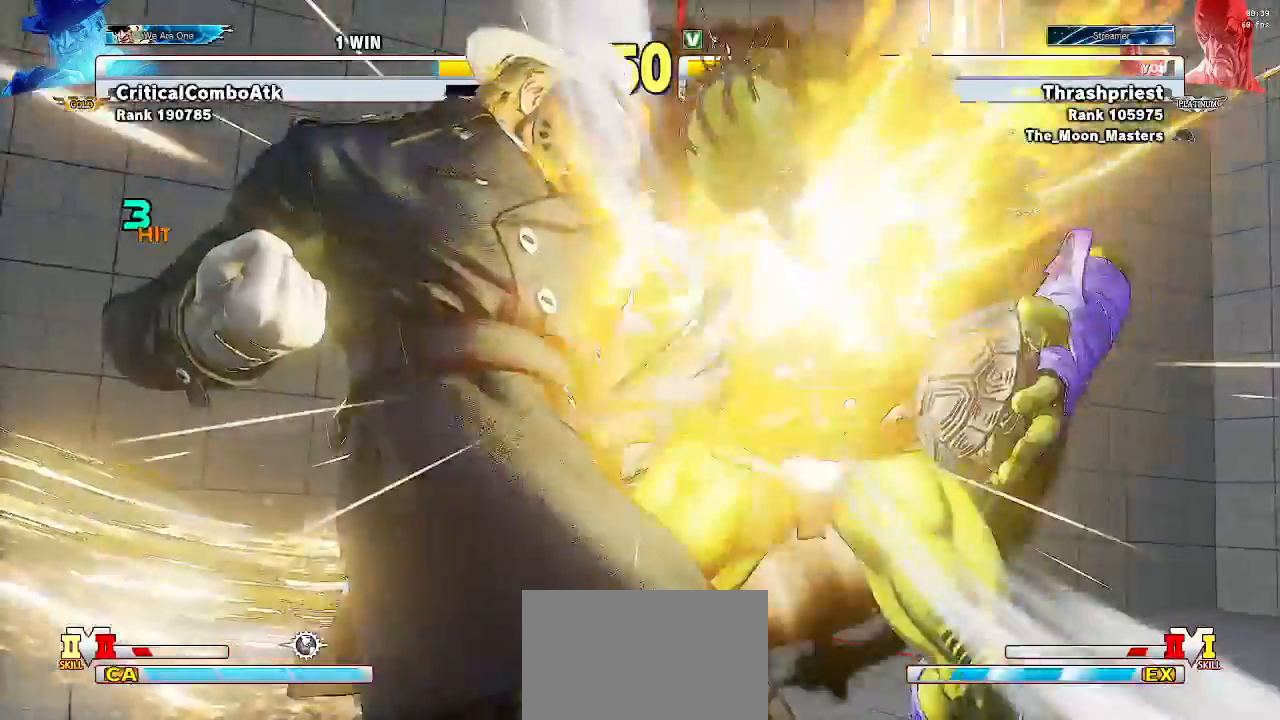
{"buttons": [], "left_stick": "center", "events": [[33, "left_stick", "down"], [100, "R1", "down"], [167, "TRIANGLE", "down"], [167, "left_stick", "left"], [200, "SQUARE", "down"], [233, "R1", "up"], [233, "left_stick", "center"], [300, "TRIANGLE", "up"], [333, "SQUARE", "up"], [333, "left_stick", "down-right"], [467, "left_stick", "center"]]}
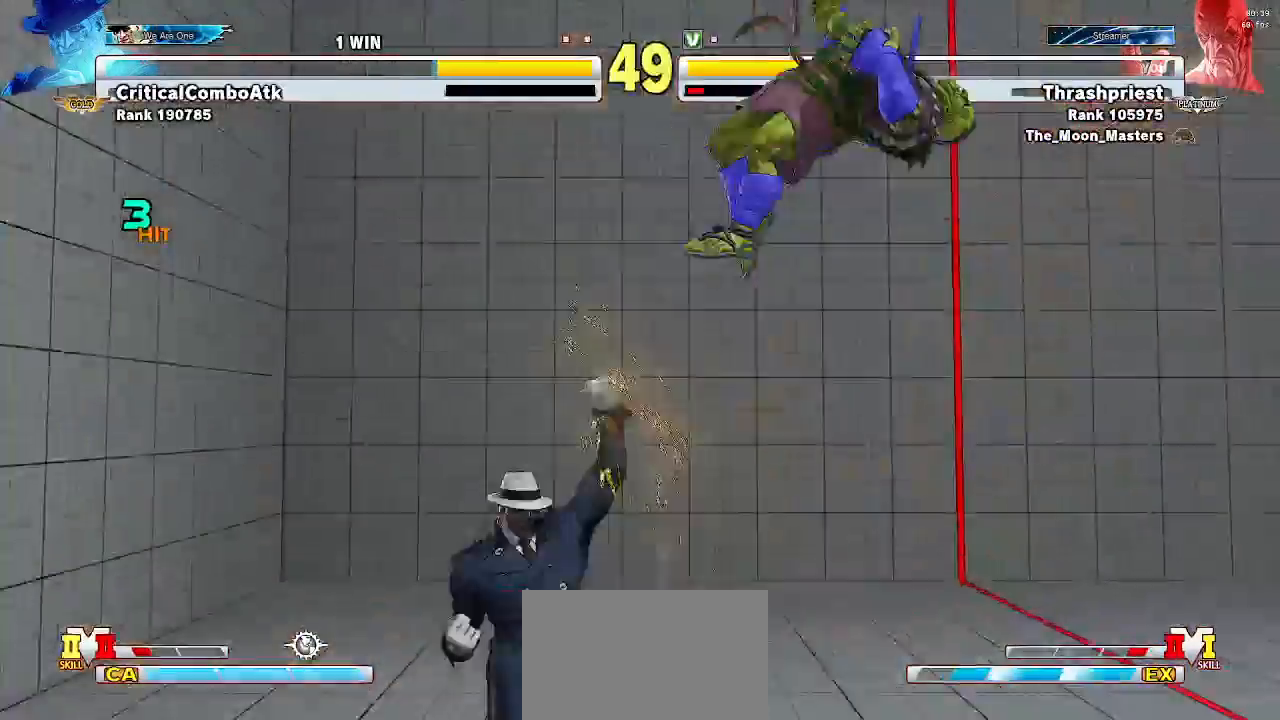
{"buttons": ["SQUARE"], "left_stick": "down-right"}
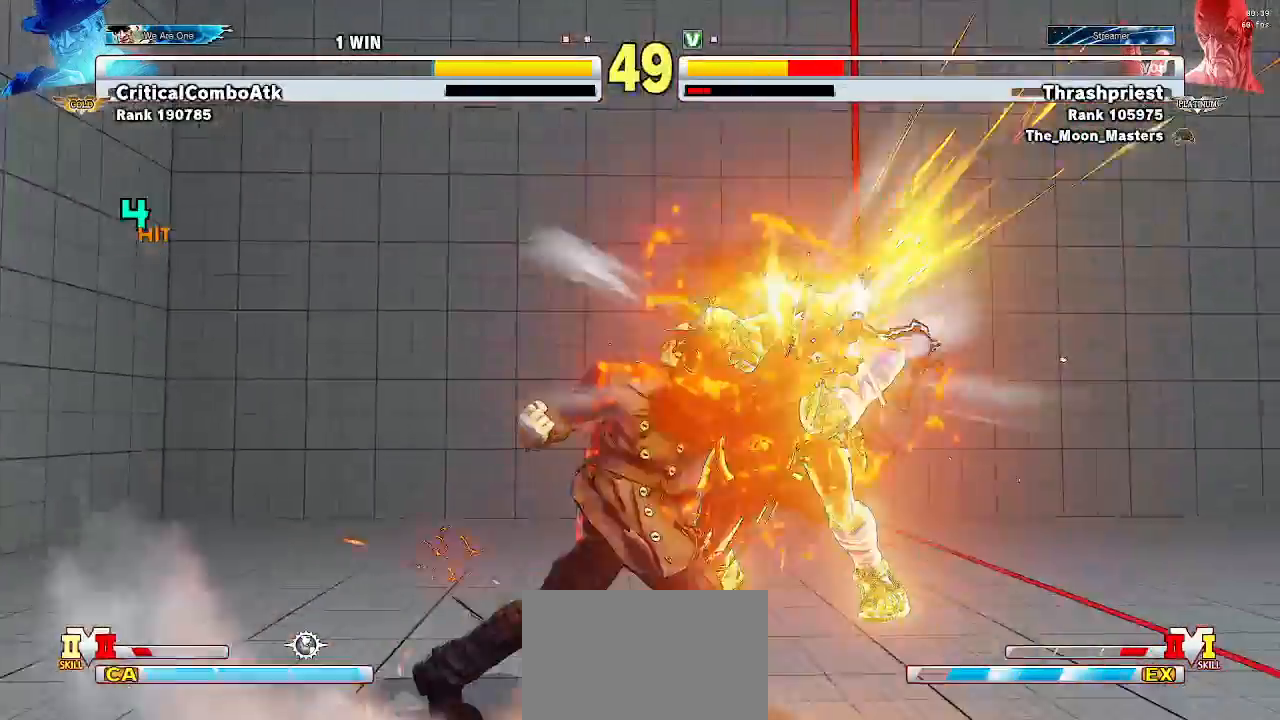
{"buttons": ["R1"], "left_stick": "down-right", "events": [[33, "SQUARE", "up"], [200, "left_stick", "center"], [400, "left_stick", "down-right"], [467, "R1", "down"]]}
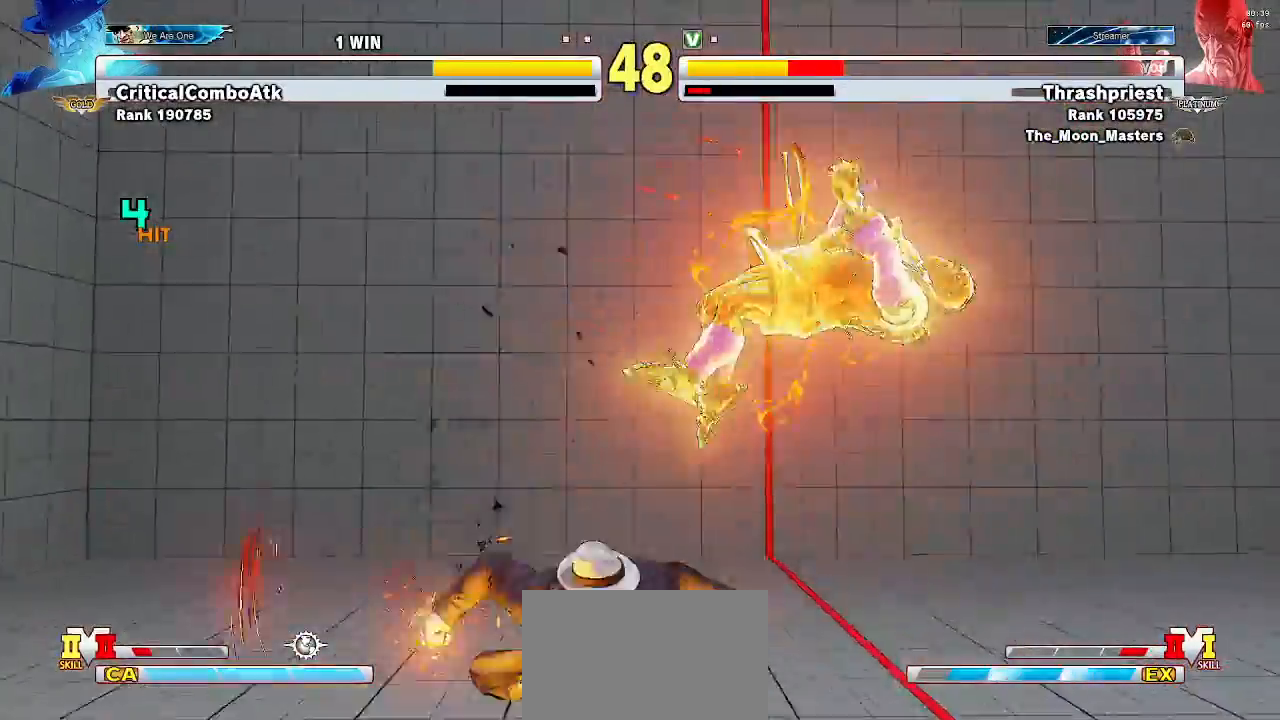
{"buttons": ["R1"], "left_stick": "left", "events": [[33, "TRIANGLE", "down"], [67, "SQUARE", "down"], [100, "R1", "up"], [100, "left_stick", "left"], [133, "TRIANGLE", "up"], [200, "SQUARE", "up"], [267, "left_stick", "center"], [333, "left_stick", "down"], [433, "R1", "down"], [500, "left_stick", "left"]]}
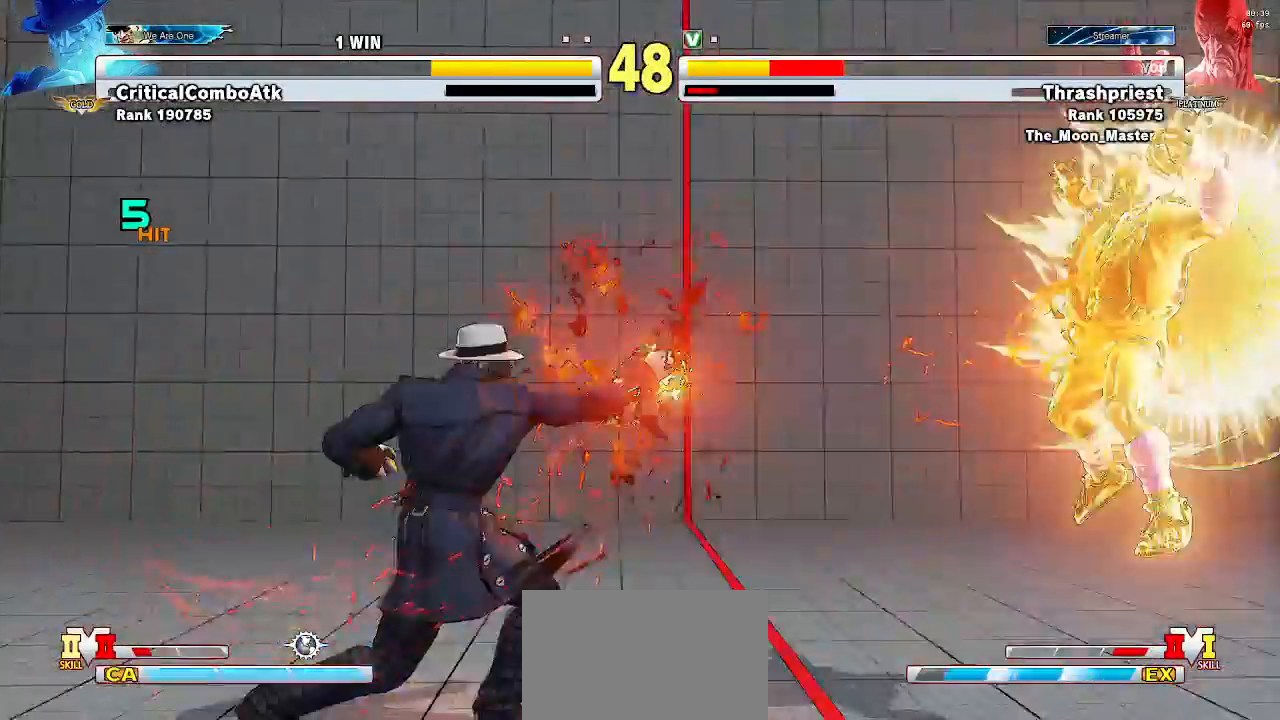
{"buttons": [], "left_stick": "center", "events": [[67, "SQUARE", "down"], [100, "R1", "up"], [133, "left_stick", "center"], [200, "SQUARE", "up"], [233, "left_stick", "down"], [333, "left_stick", "center"]]}
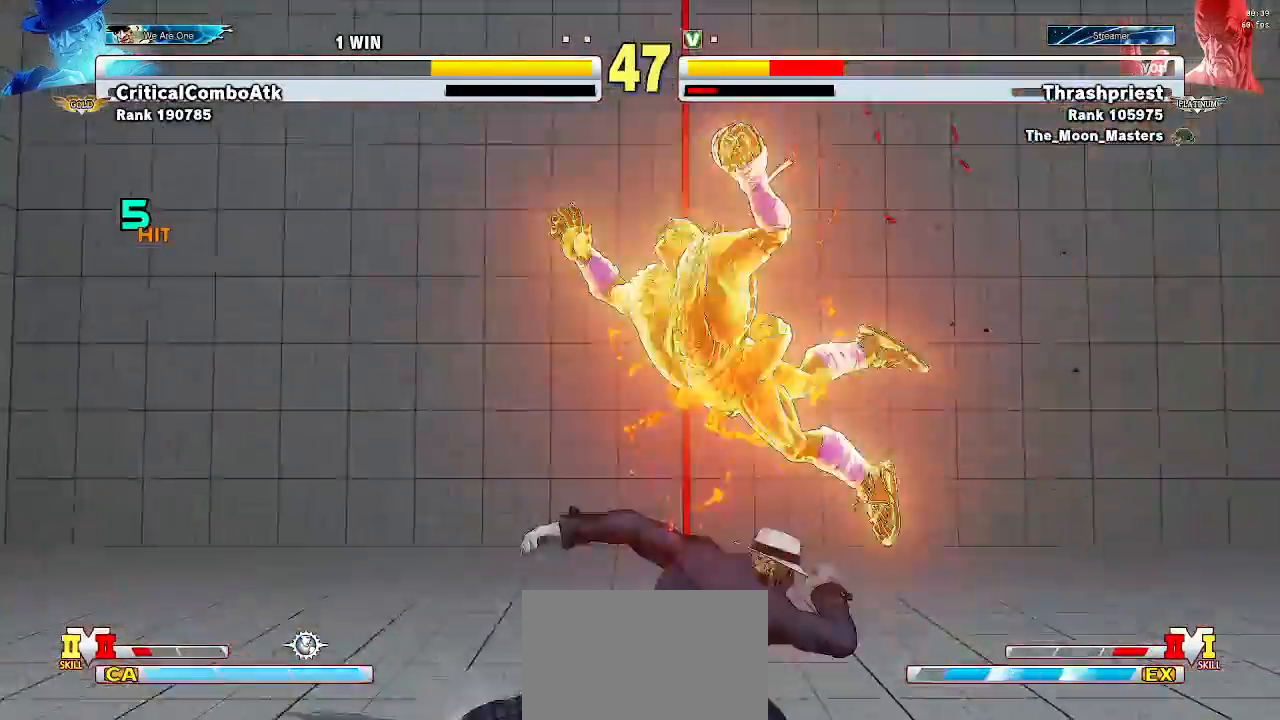
{"buttons": [], "left_stick": "down-right", "events": [[33, "R1", "down"], [67, "left_stick", "down-right"], [100, "TRIANGLE", "down"], [133, "R1", "up"], [133, "SQUARE", "down"], [167, "TRIANGLE", "up"], [233, "SQUARE", "up"]]}
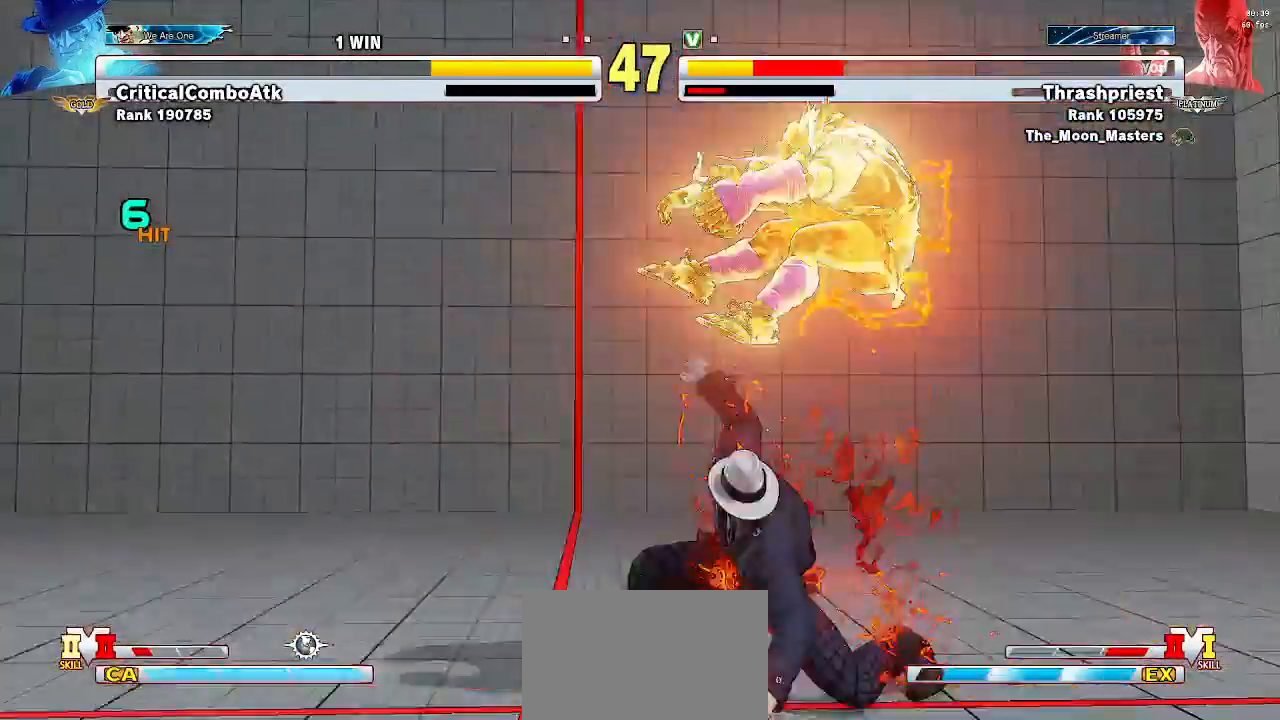
{"buttons": [], "left_stick": "down-left", "events": [[67, "left_stick", "left"], [200, "R1", "down"], [267, "TRIANGLE", "down"], [300, "SQUARE", "down"], [300, "left_stick", "down-right"], [333, "R1", "up"], [367, "TRIANGLE", "up"], [400, "SQUARE", "up"], [467, "left_stick", "down-left"]]}
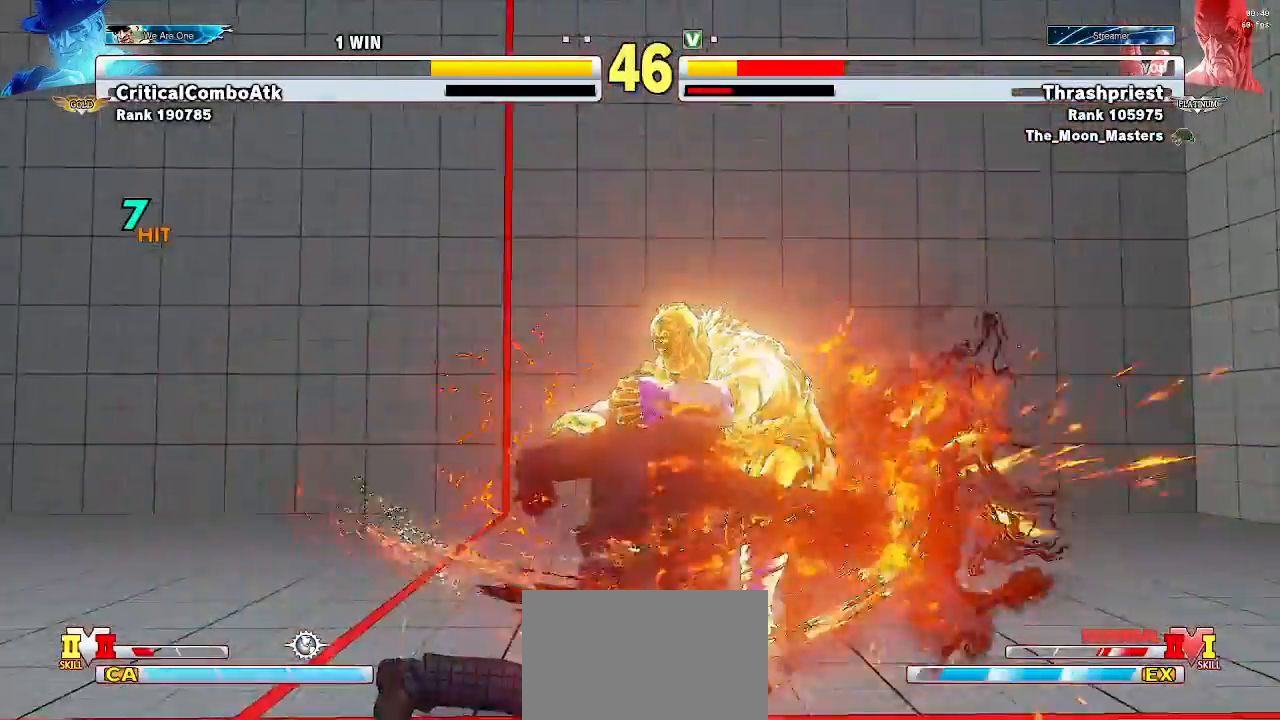
{"buttons": [], "left_stick": "center"}
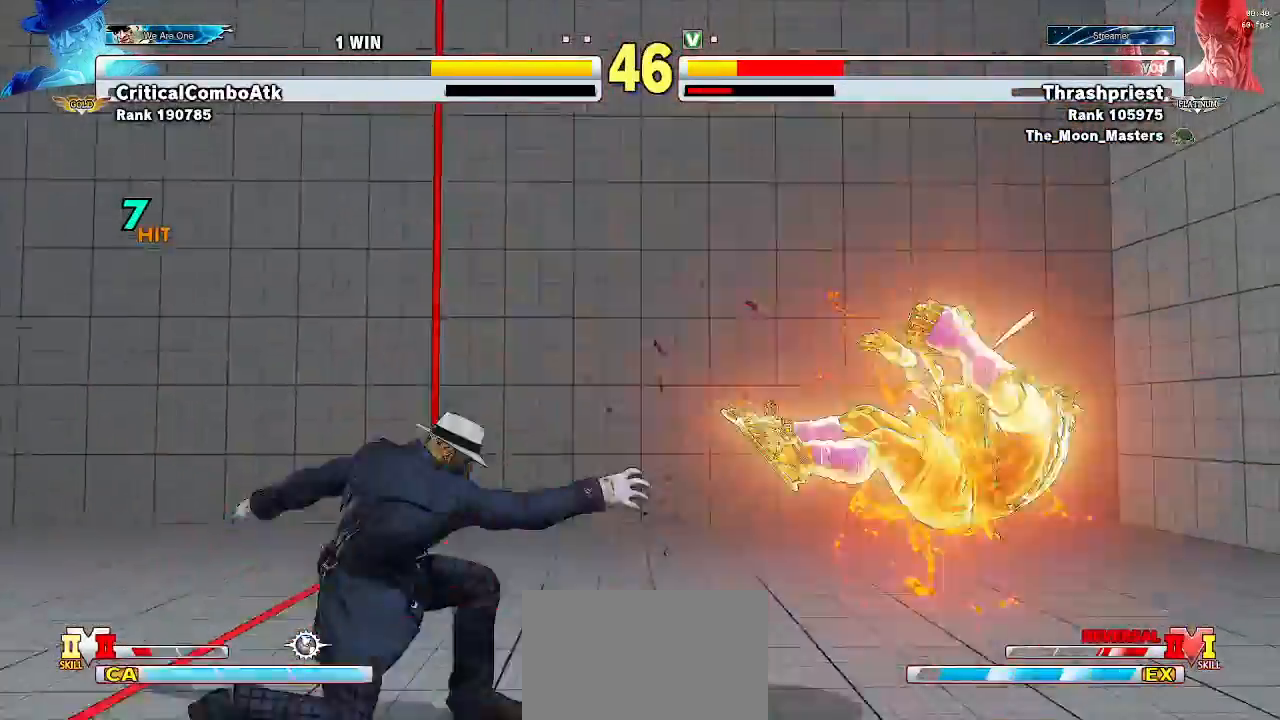
{"buttons": [], "left_stick": "down-right", "events": [[100, "R1", "down"], [100, "left_stick", "down-right"], [167, "R1", "up"], [167, "SQUARE", "down"], [167, "TRIANGLE", "down"], [200, "TRIANGLE", "up"], [233, "SQUARE", "up"]]}
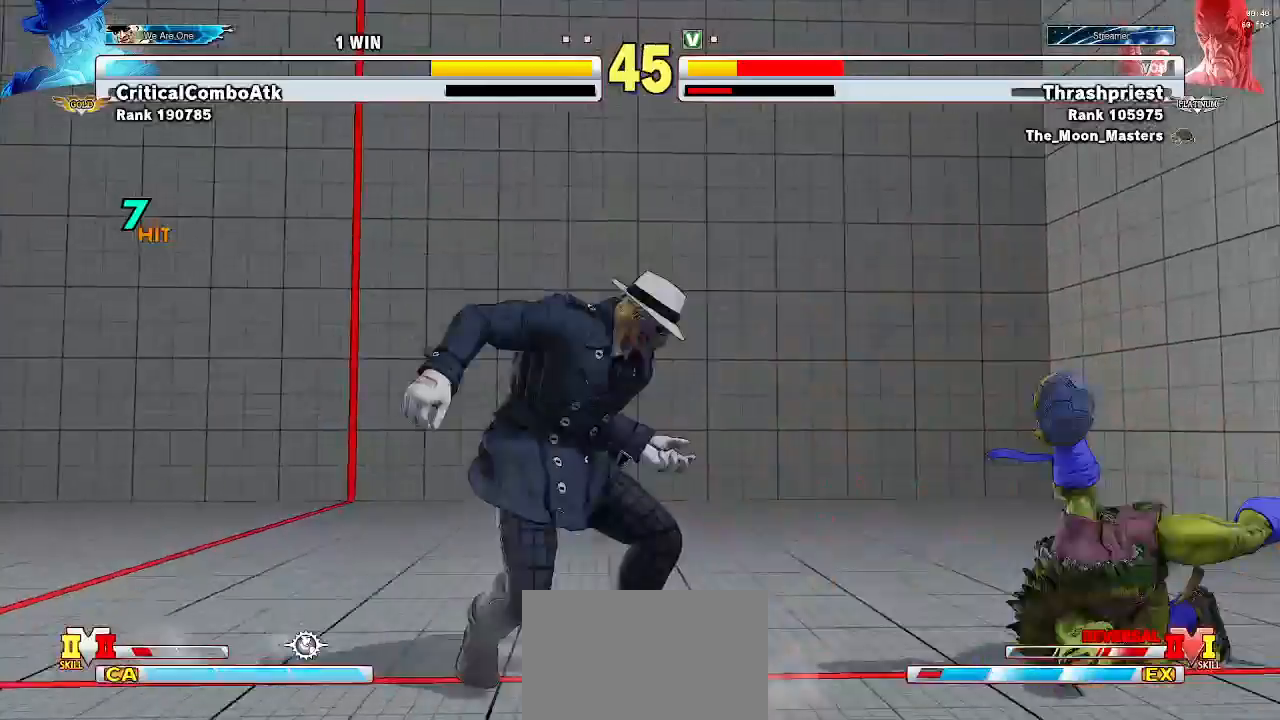
{"buttons": [], "left_stick": "down-right", "events": [[267, "TRIANGLE", "down"], [333, "TRIANGLE", "up"]]}
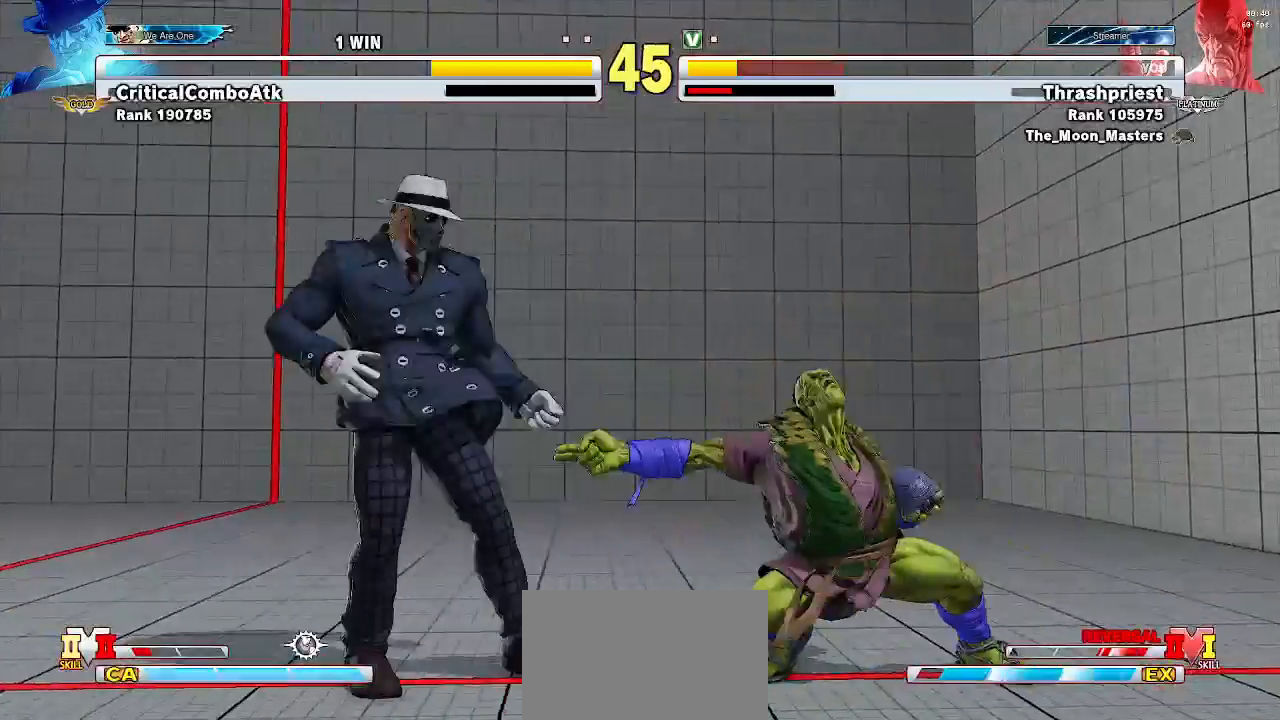
{"buttons": [], "left_stick": "left", "events": [[233, "left_stick", "right"], [500, "left_stick", "left"]]}
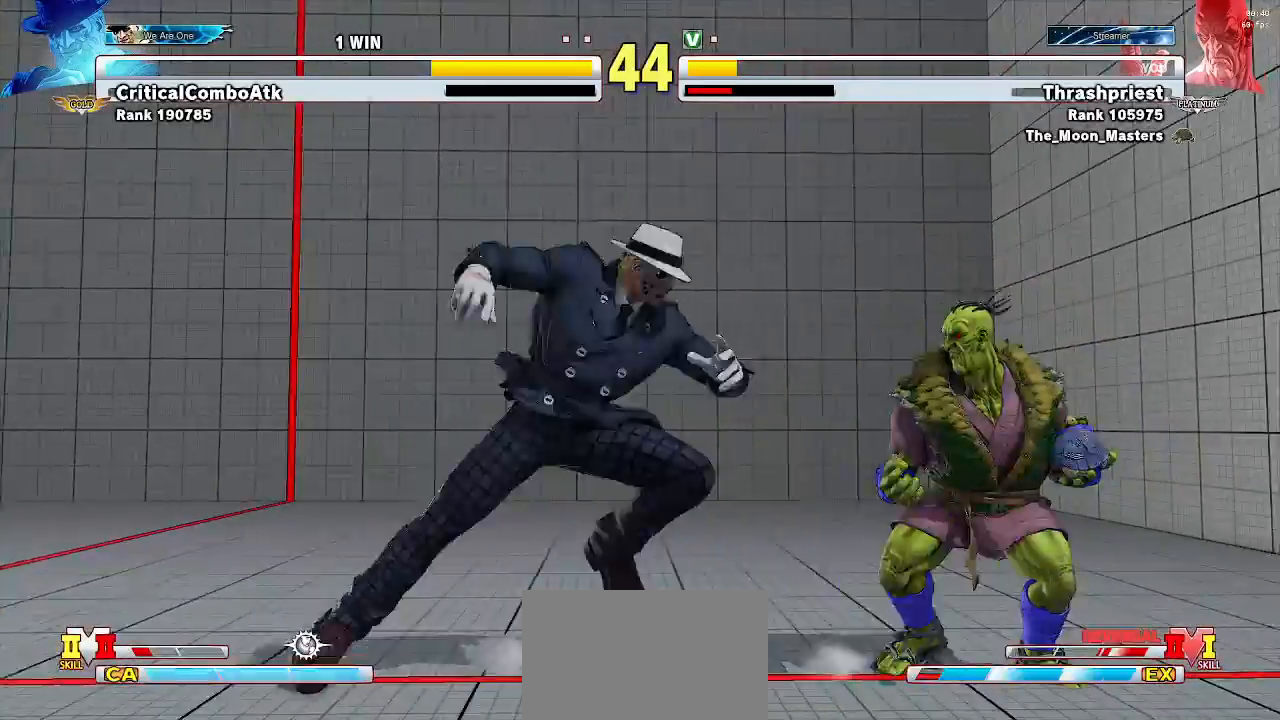
{"buttons": [], "left_stick": "down-right", "events": [[133, "left_stick", "right"], [200, "left_stick", "down-right"], [367, "SQUARE", "down"], [500, "SQUARE", "up"]]}
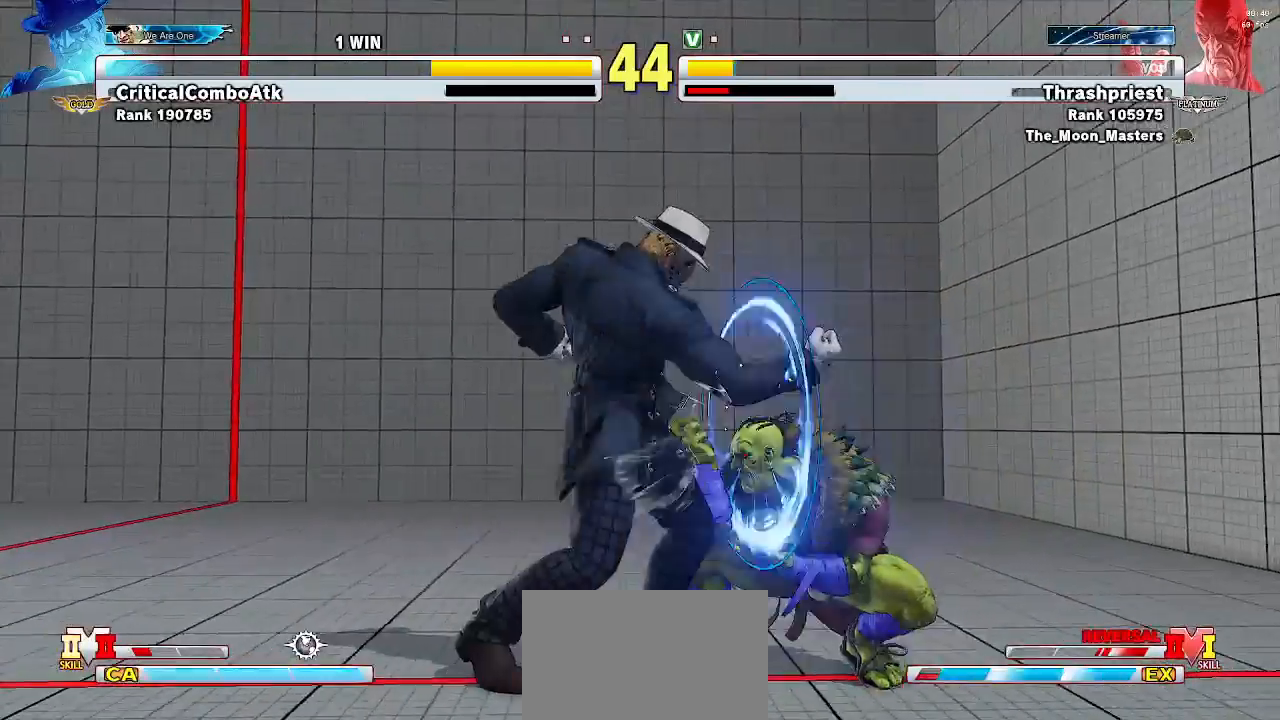
{"buttons": [], "left_stick": "down-right", "events": []}
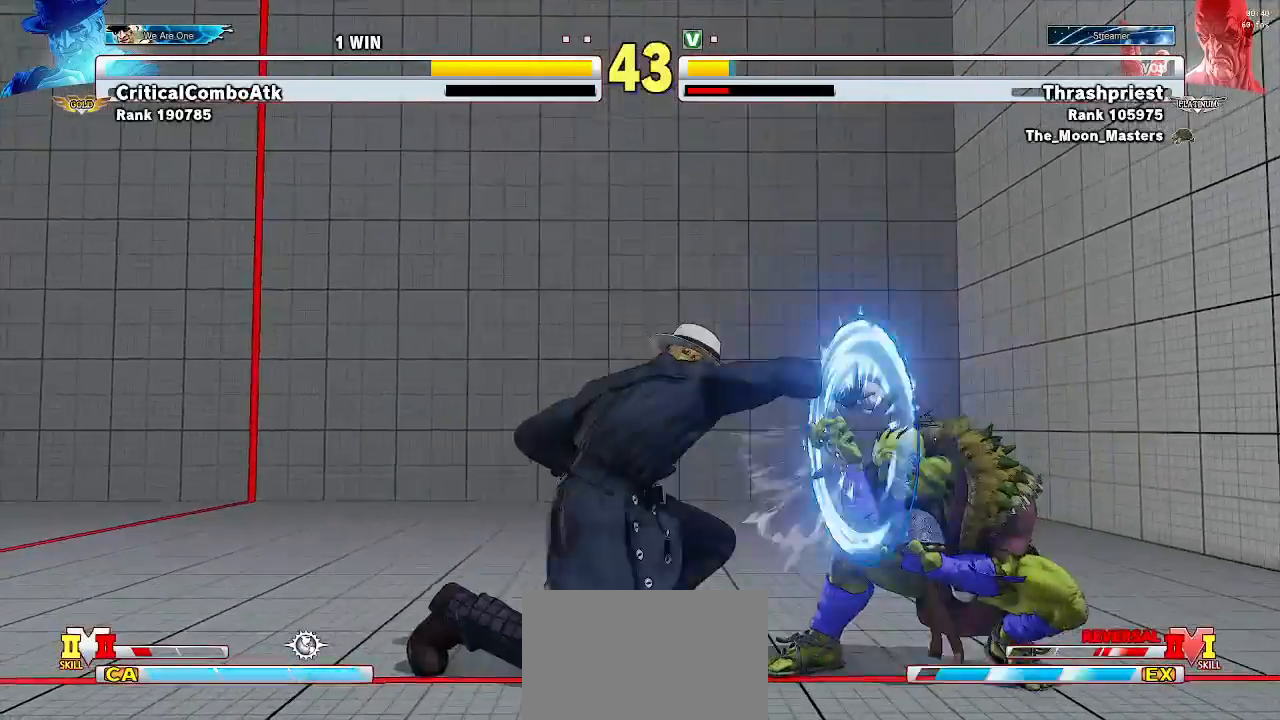
{"buttons": [], "left_stick": "down-right", "events": []}
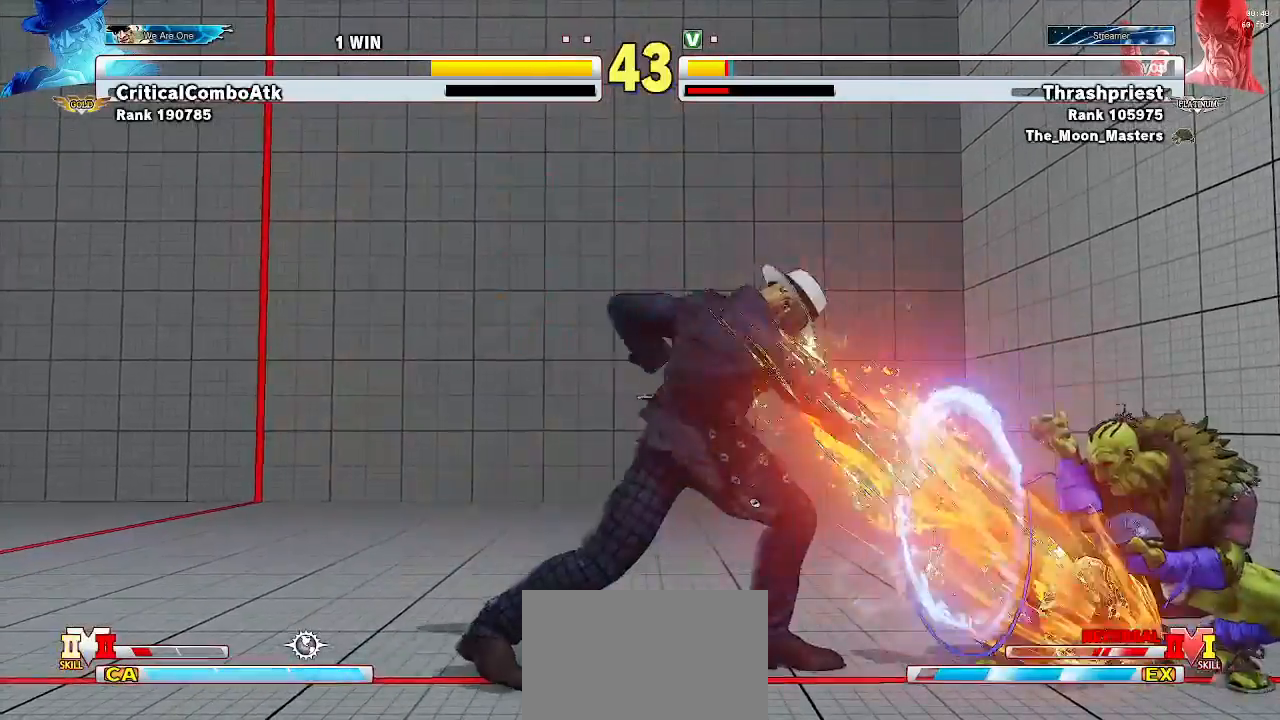
{"buttons": [], "left_stick": "center", "events": [[300, "left_stick", "center"]]}
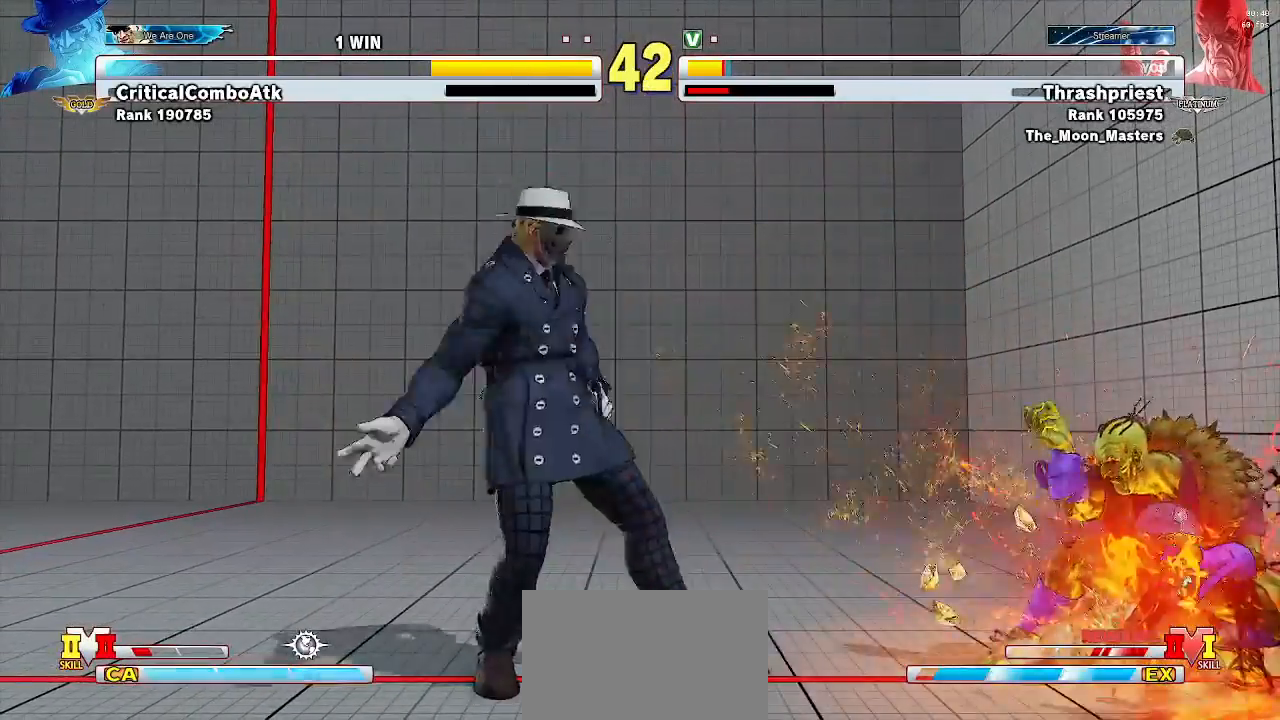
{"buttons": [], "left_stick": "center", "events": [[100, "left_stick", "up"], [433, "left_stick", "center"]]}
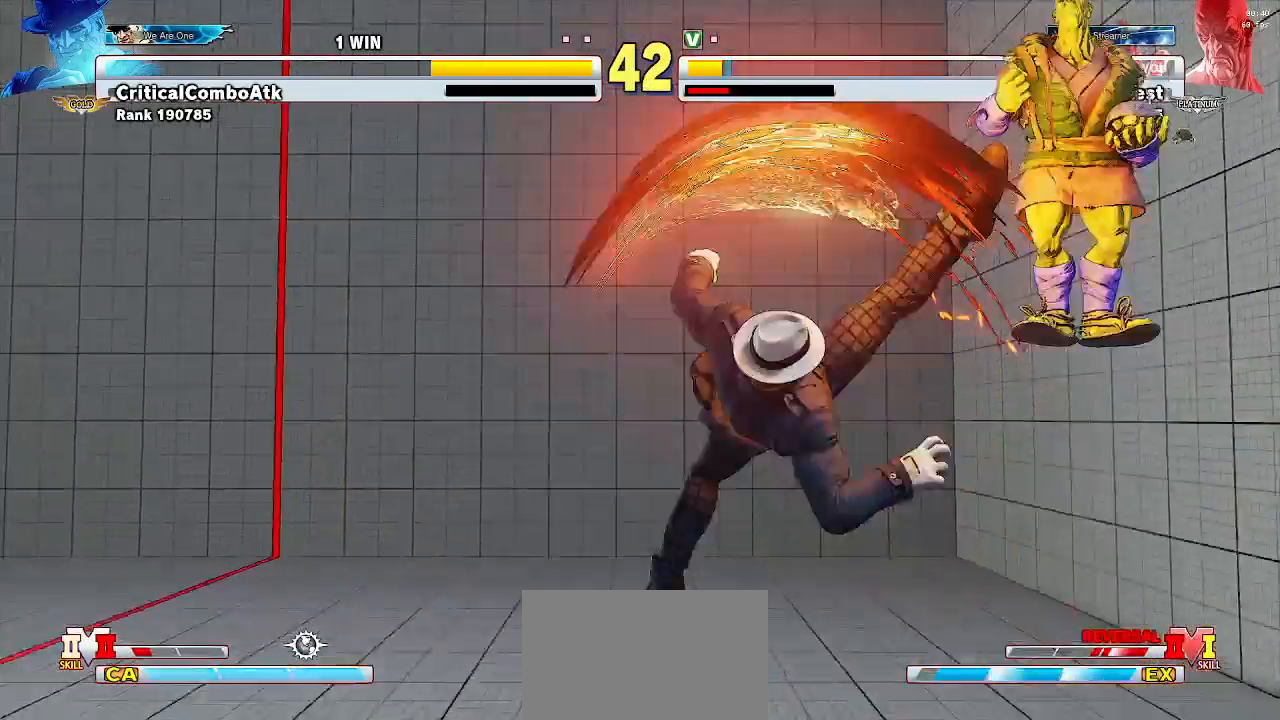
{"buttons": [], "left_stick": "center", "events": [[133, "left_stick", "up"], [500, "left_stick", "center"]]}
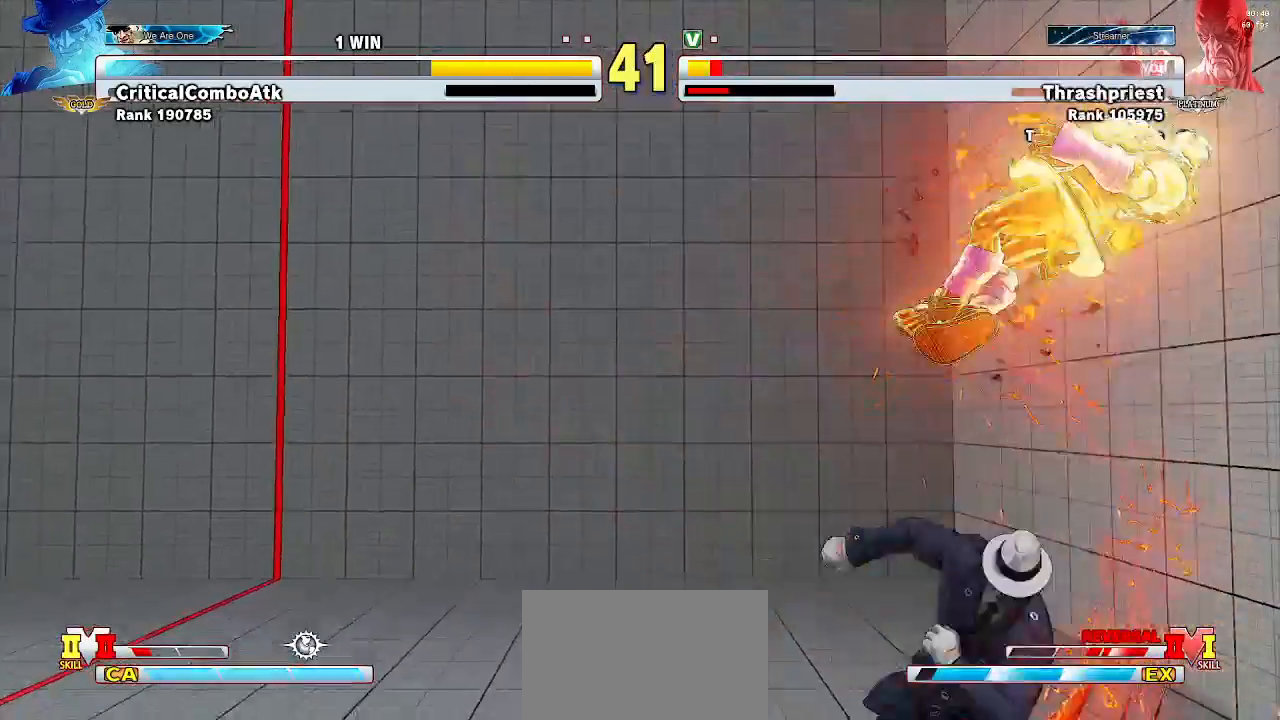
{"buttons": [], "left_stick": "down-right", "events": [[133, "left_stick", "down-right"], [200, "R1", "down"], [233, "TRIANGLE", "down"], [300, "SQUARE", "down"], [333, "R1", "up"], [400, "TRIANGLE", "up"], [433, "SQUARE", "up"]]}